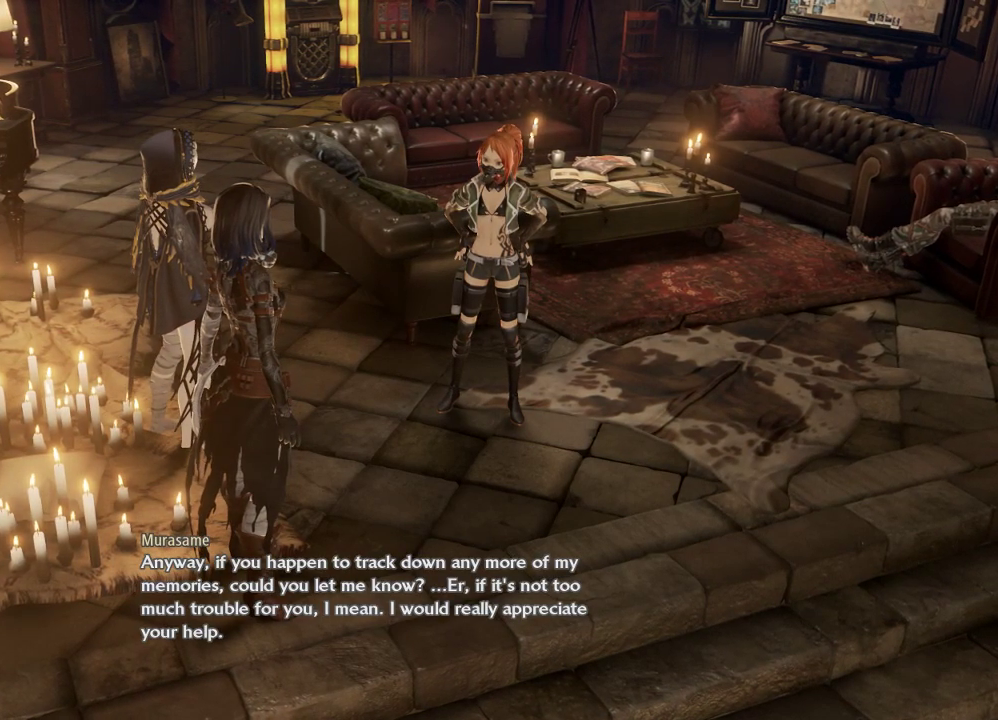
Gameplay with a controller (Xbox layout); each line is a JSON object with the inputs held at the frame after it. "events" lists button and stick changes between this image and that frame as [ms after this image, input, new state], when the widget could be followed in between. Not read: left_stick.
{"buttons": [], "right_stick": "center", "events": [[67, "A", "down"], [267, "A", "up"]]}
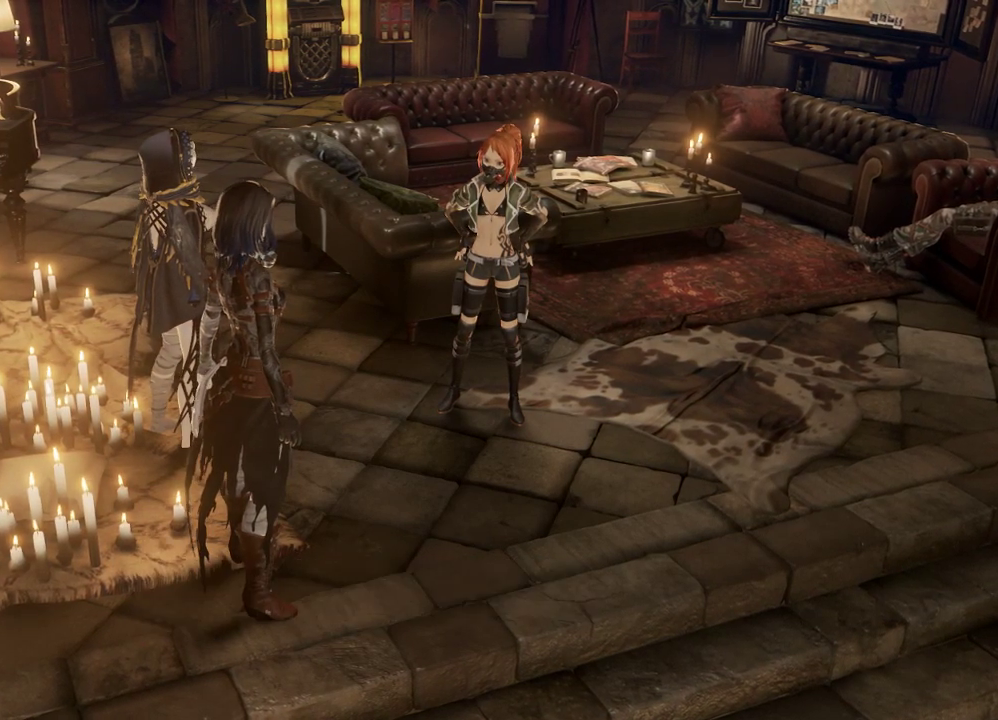
{"buttons": [], "right_stick": "center", "events": []}
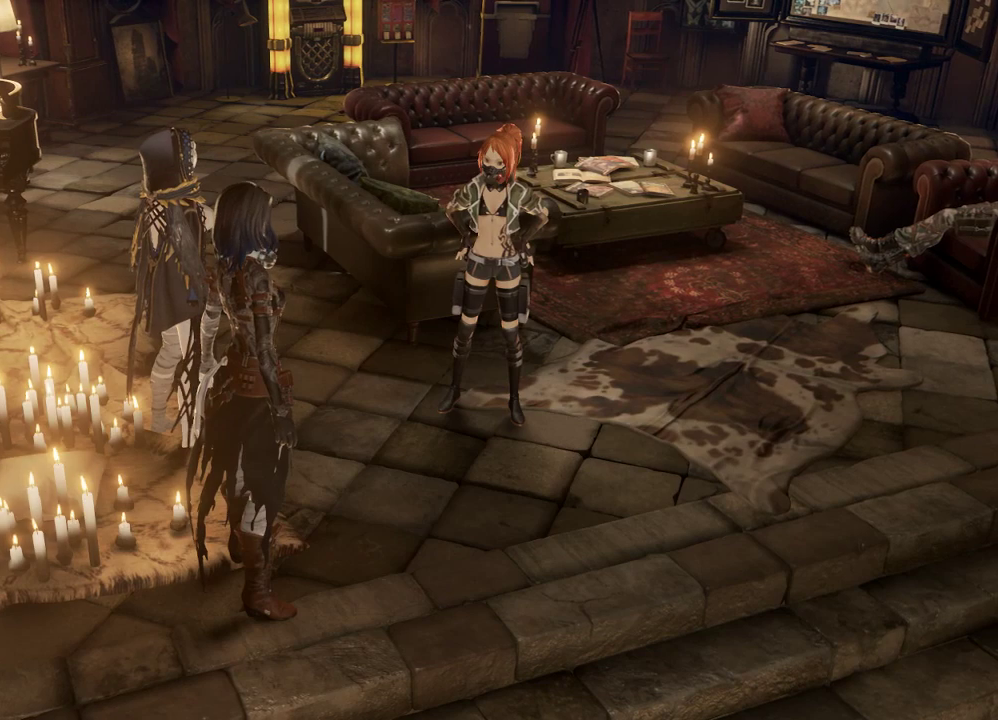
{"buttons": [], "right_stick": "center", "events": []}
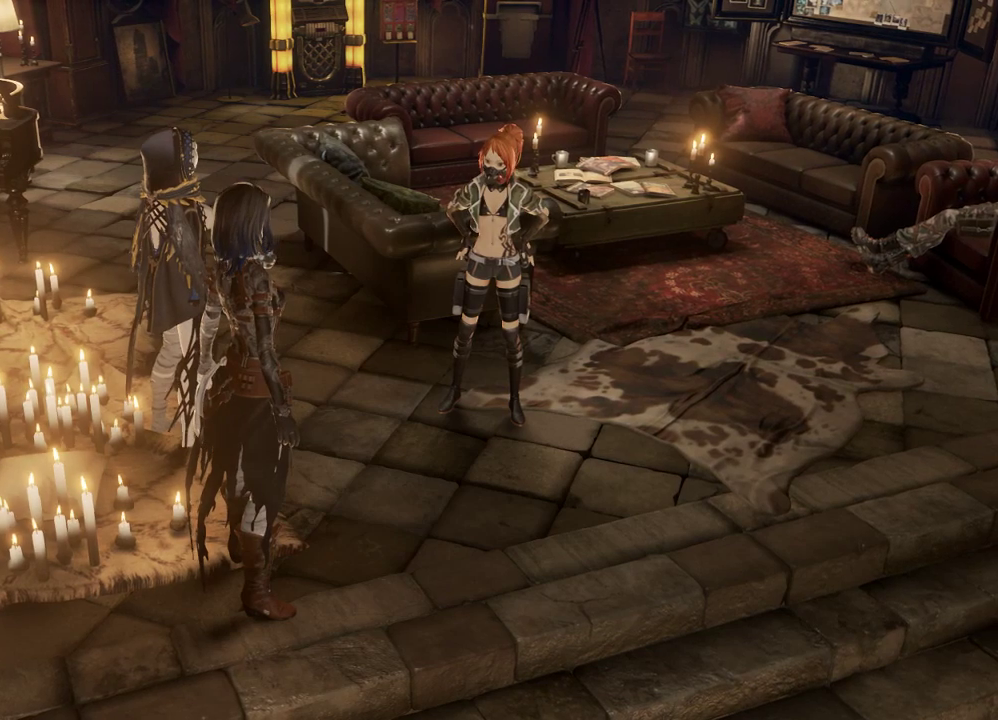
{"buttons": [], "right_stick": "center", "events": []}
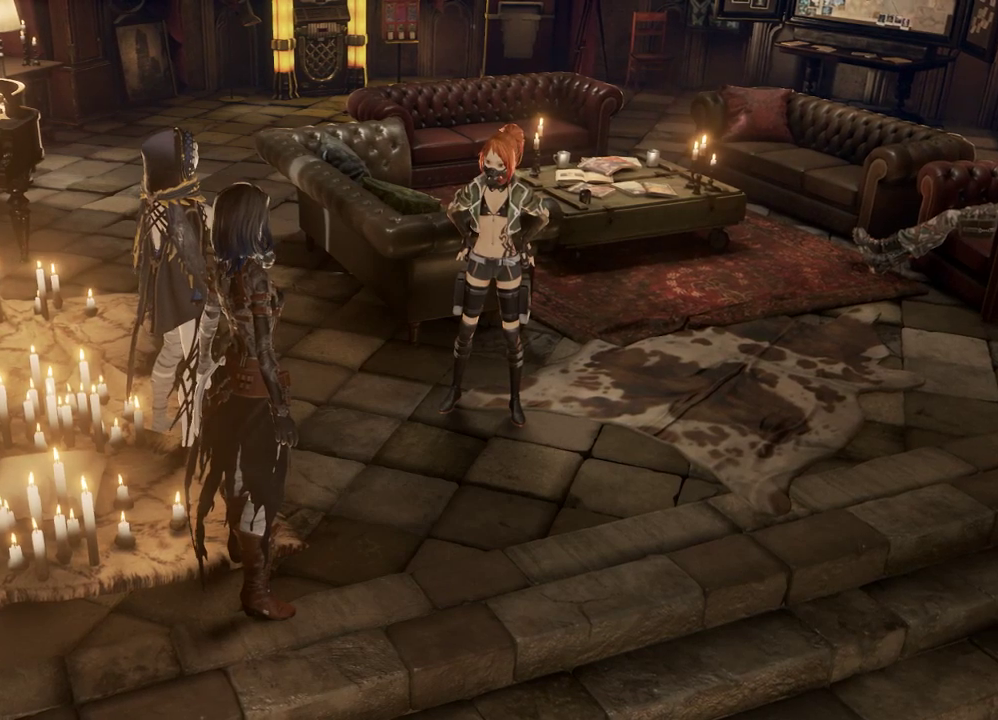
{"buttons": [], "right_stick": "center", "events": []}
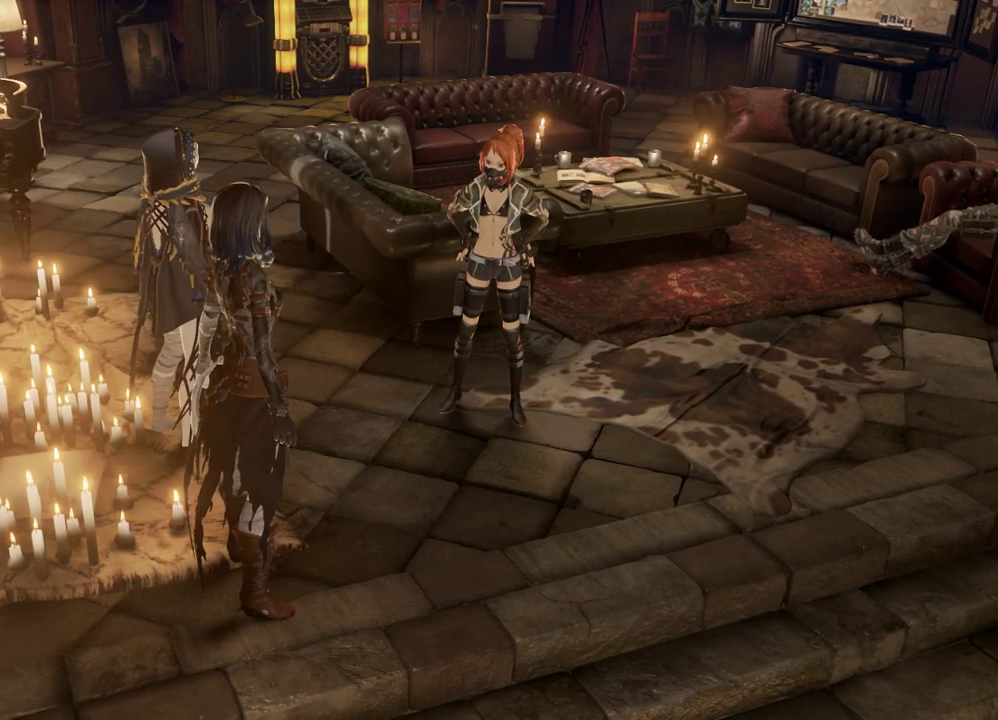
{"buttons": [], "right_stick": "center", "events": []}
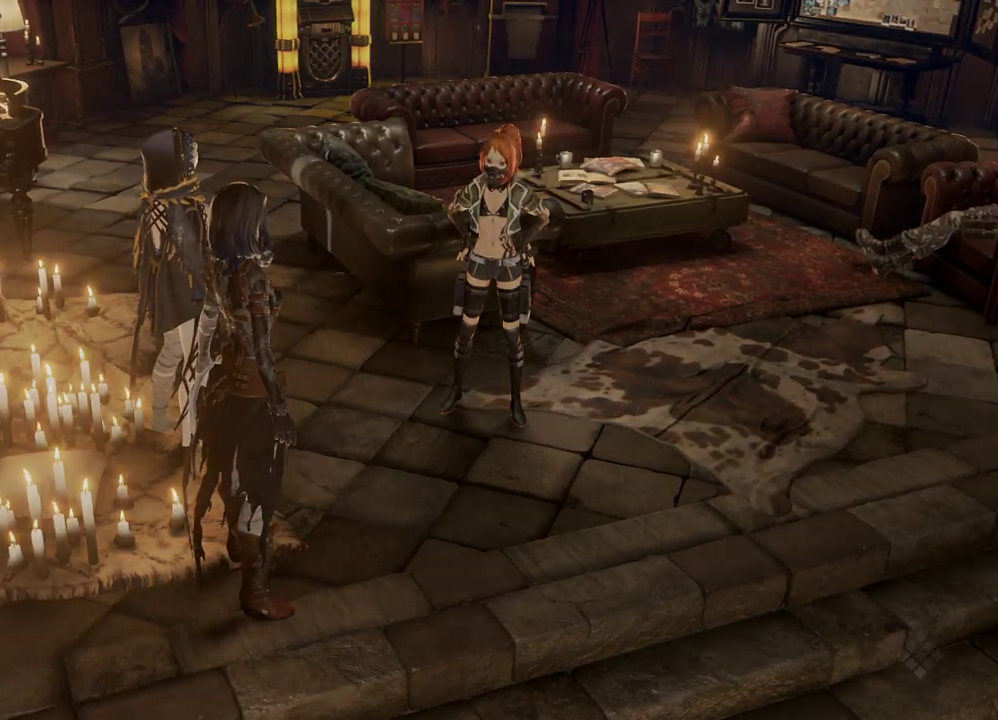
{"buttons": [], "right_stick": "right", "events": [[200, "right_stick", "right"]]}
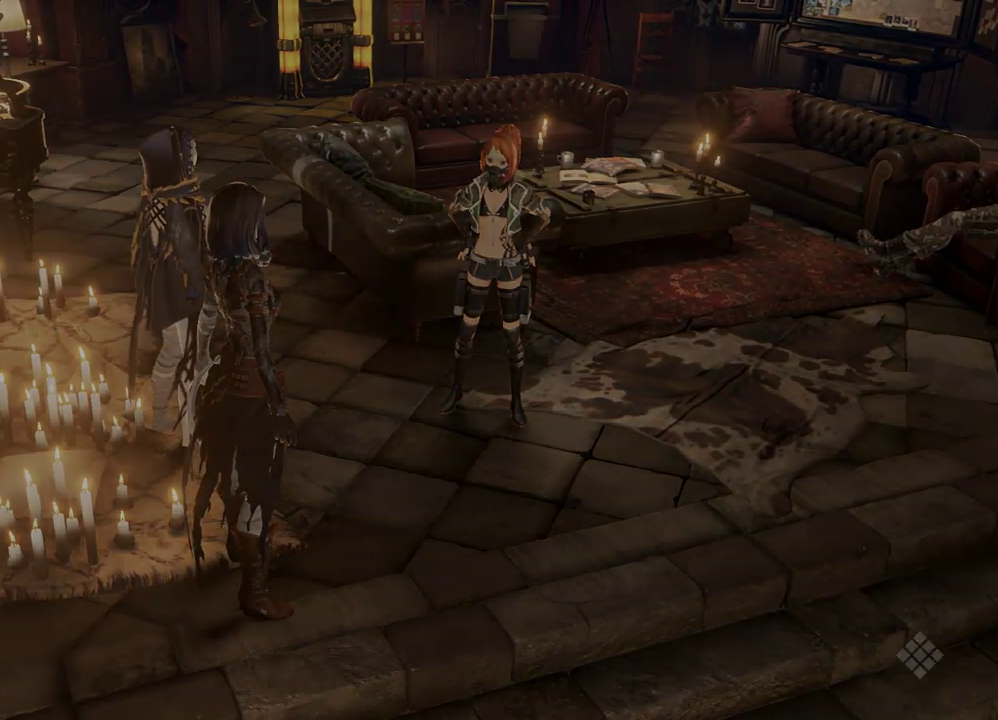
{"buttons": [], "right_stick": "center", "events": [[500, "right_stick", "center"]]}